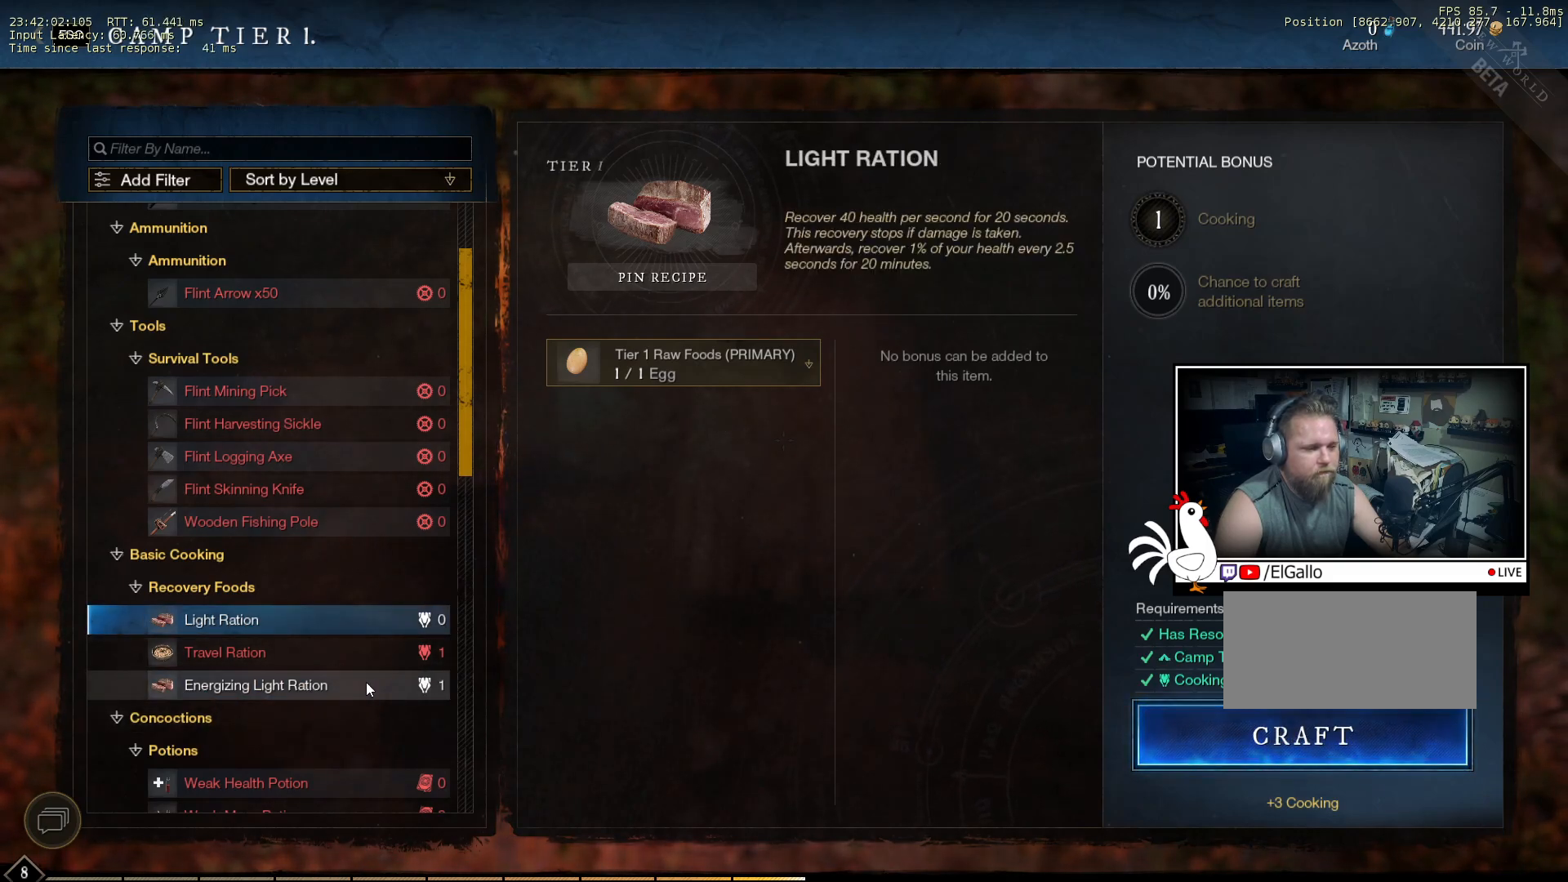
Gameplay with keyboard and mouse; each line is a JSON object with the keys and mouse buttons held at the frame after it. "events" lists presses ("down") and releases ("up") of "a", "ctrl", "d", "e", "q", "s", "shift", "space", "w", "mouse_left", "mouse_wheel", "mouse_right", "mouse_mb4" and "mouse_mb5" between this image and that frame as [ms after this image, input, new state], when the widget could be followed in between. "mouse_left", "mouse_wheel", "mouse_right", "mouse_mb4", "mouse_mb5" = the "left", "wheel", "right", "mb4", "mb5" buttons of the "mouse" list. No other keys are recorded. "wheel" means that the mouse wheel is clicked or scrolled. Mouse movement is not recorded.
{"keys": [], "mouse": [], "events": []}
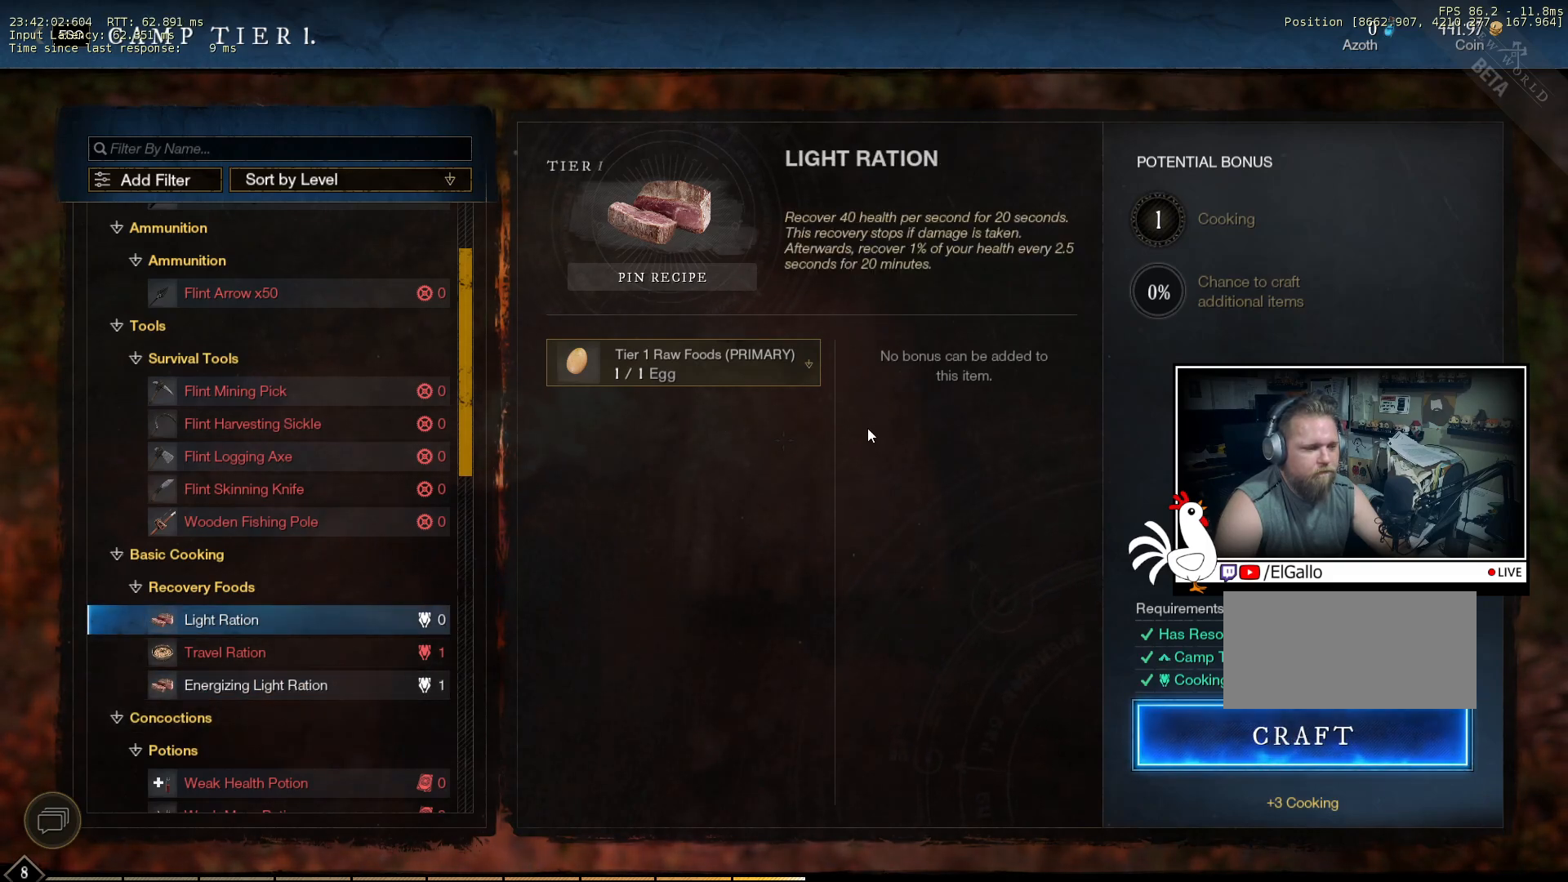
{"keys": [], "mouse": [], "events": []}
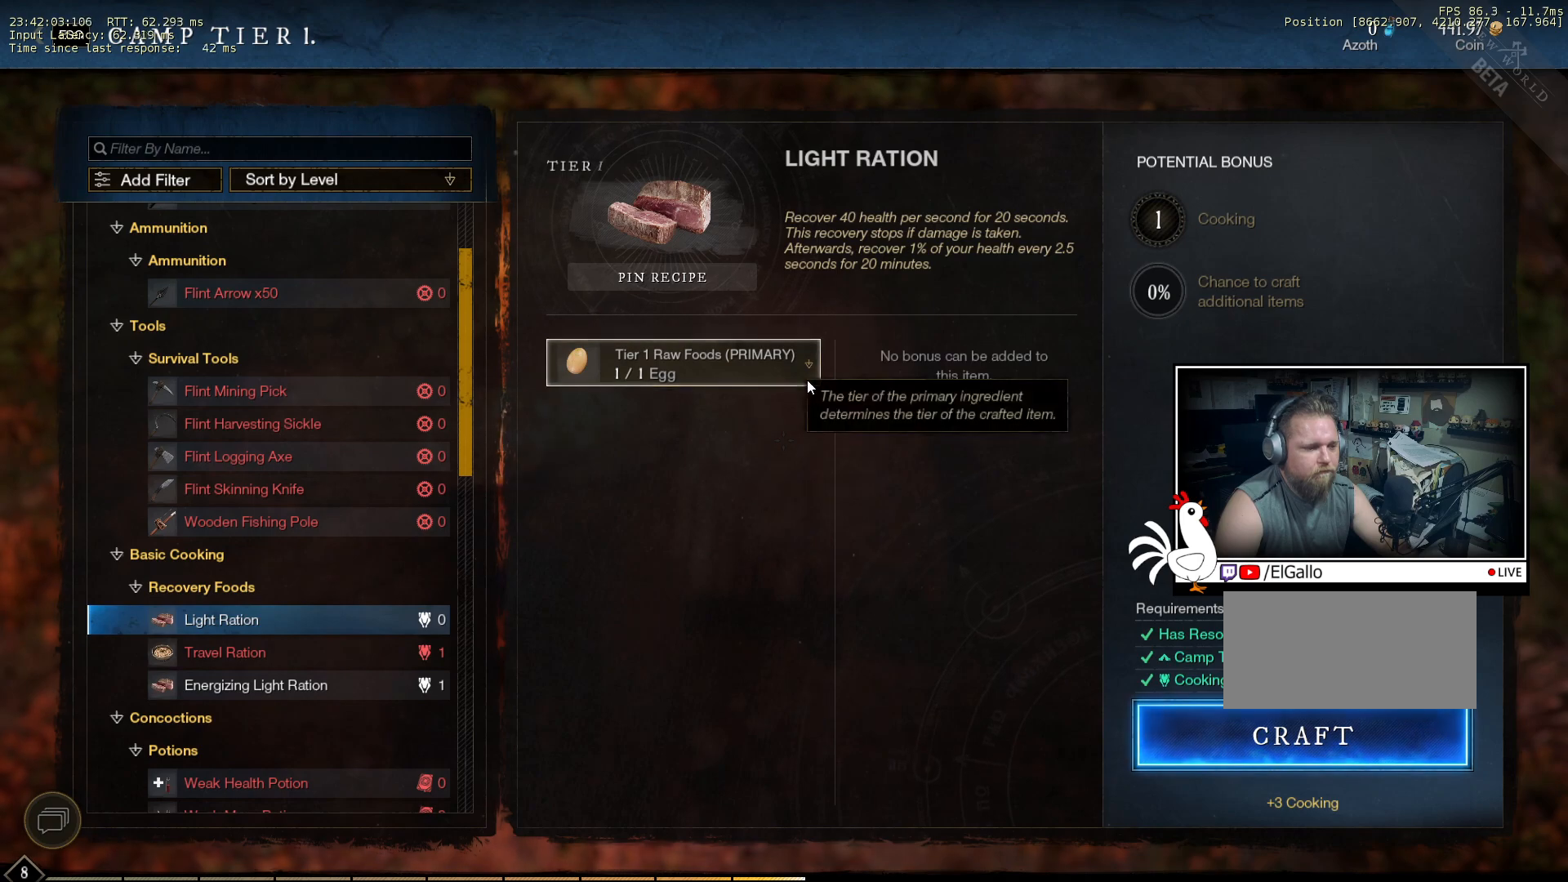
{"keys": [], "mouse": [], "events": [[100, "mouse_left", "down"], [200, "mouse_left", "up"]]}
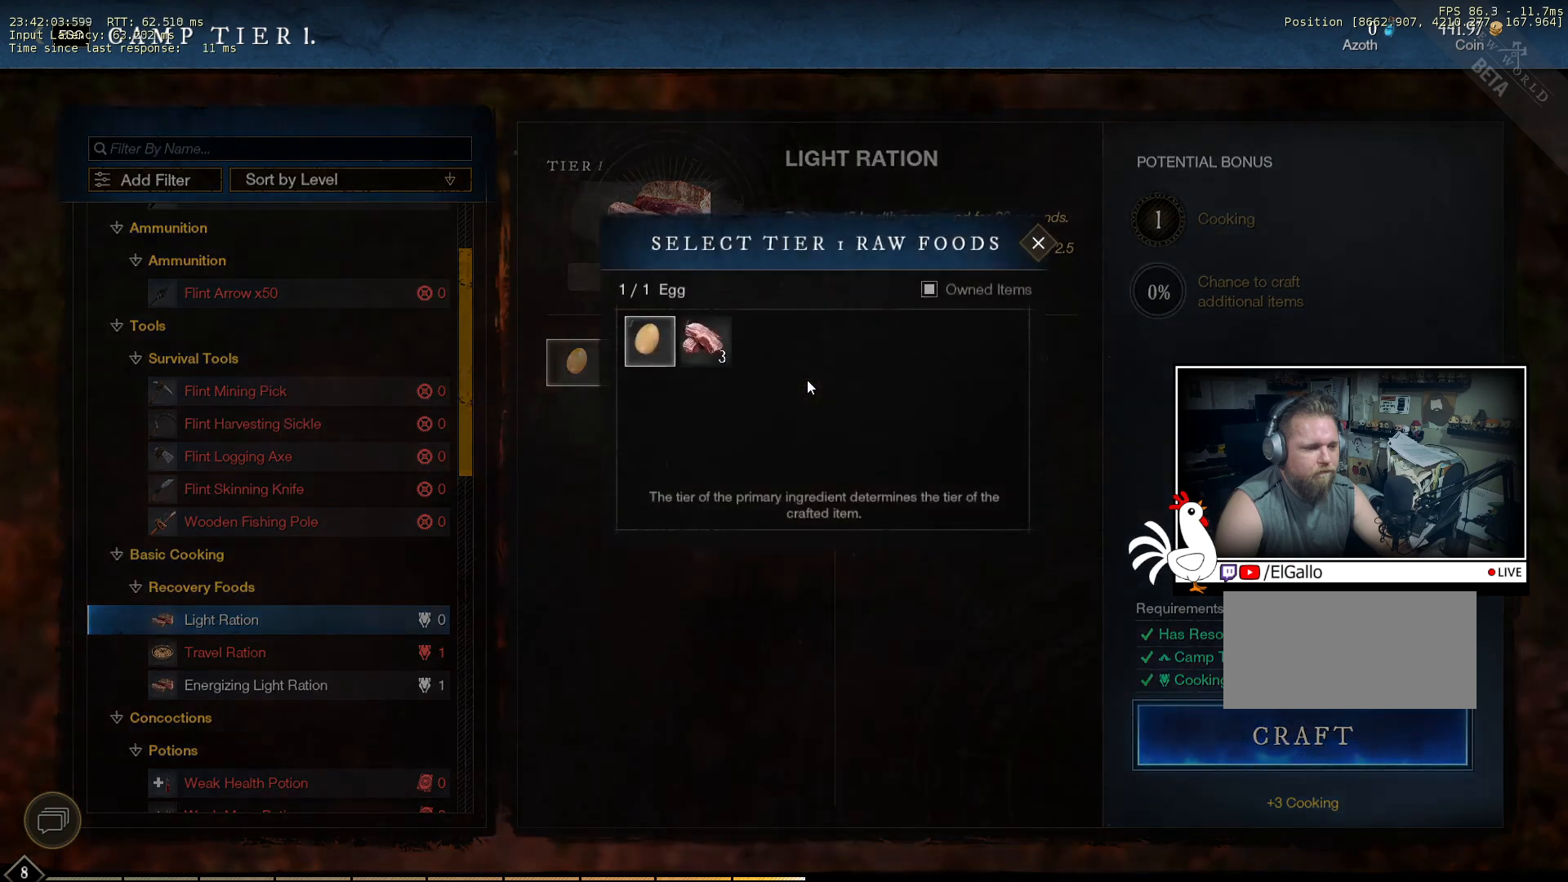
{"keys": [], "mouse": [], "events": []}
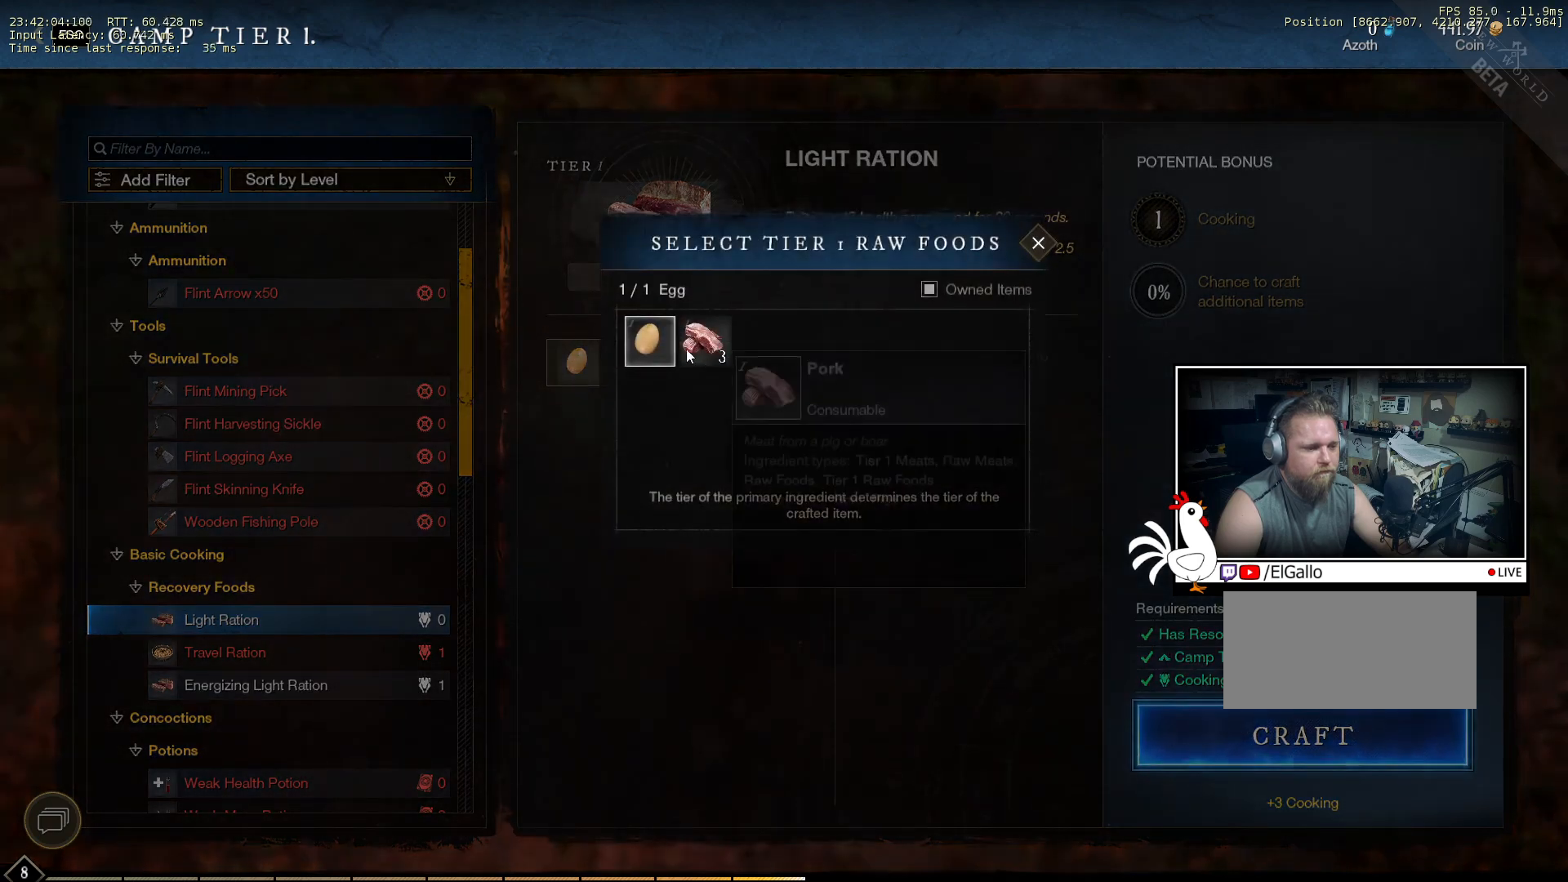
{"keys": [], "mouse": [], "events": []}
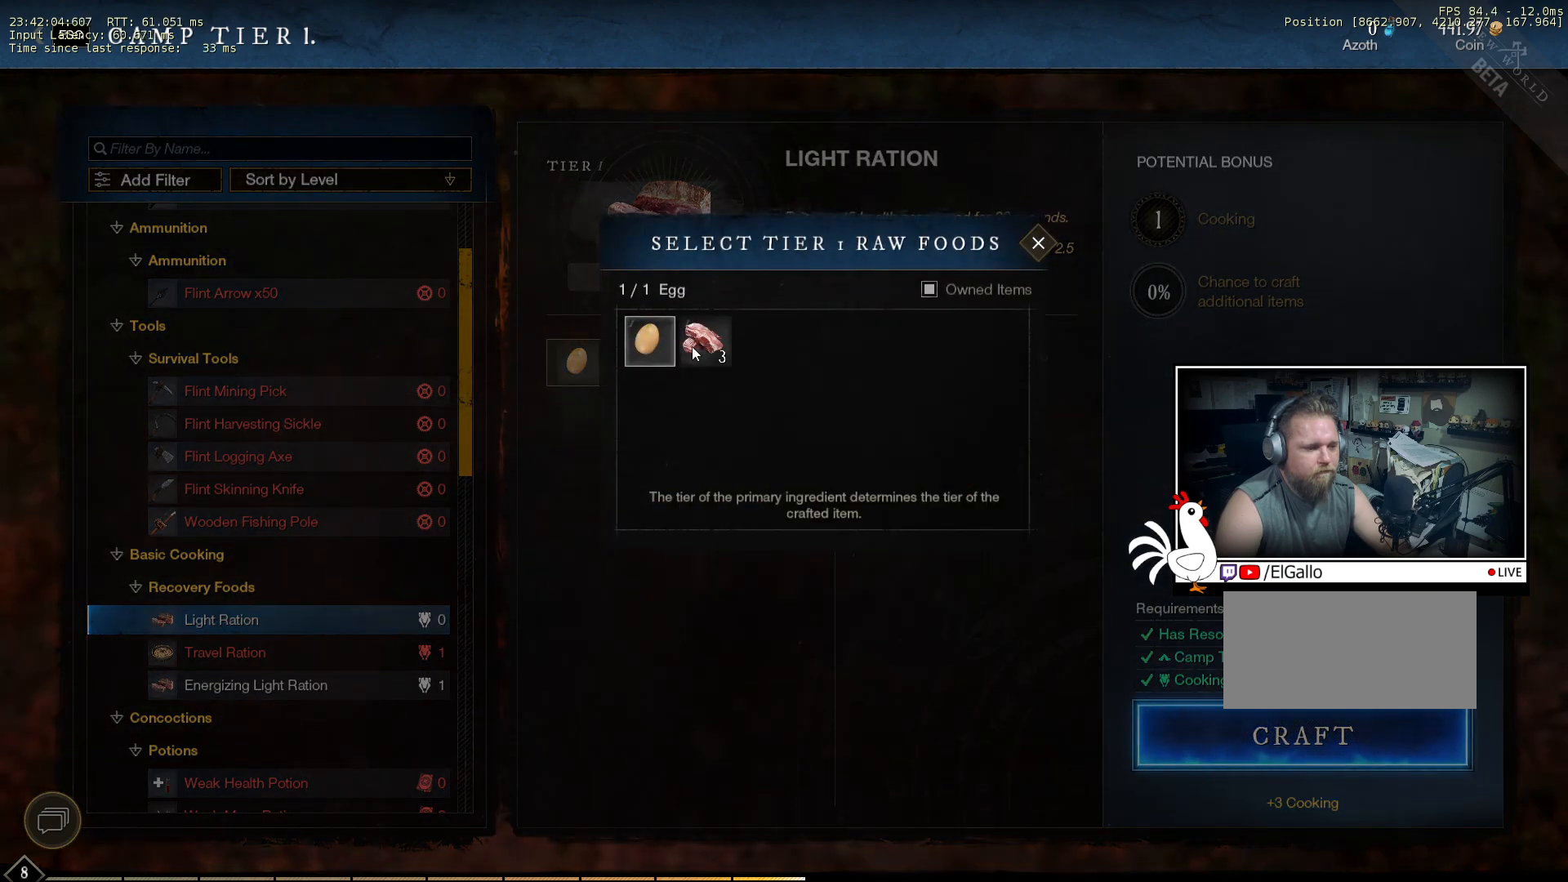
{"keys": [], "mouse": [], "events": []}
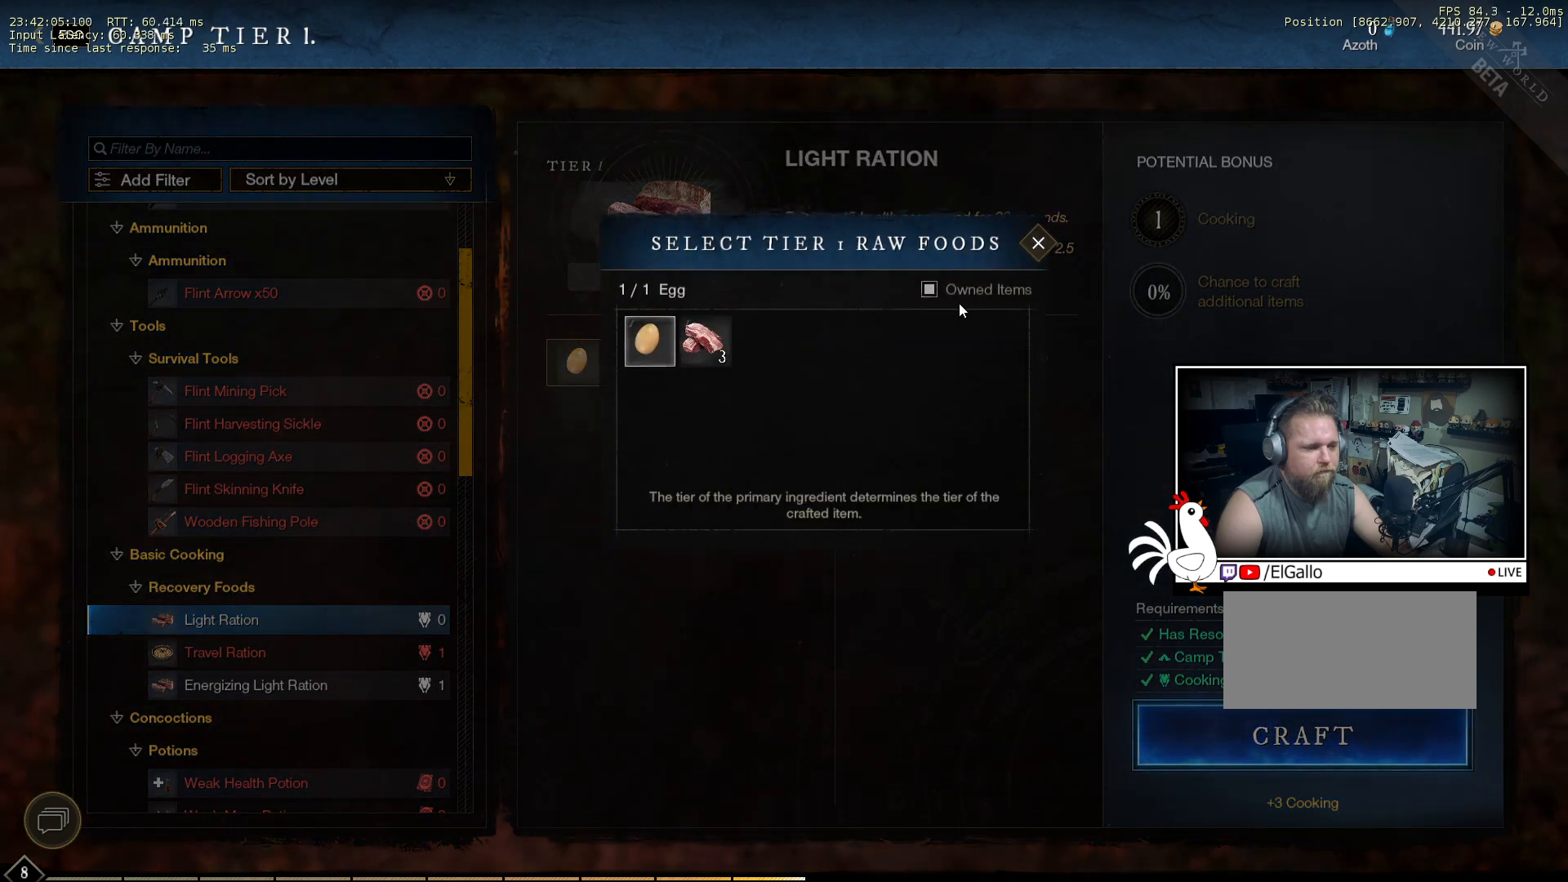
{"keys": [], "mouse": [], "events": []}
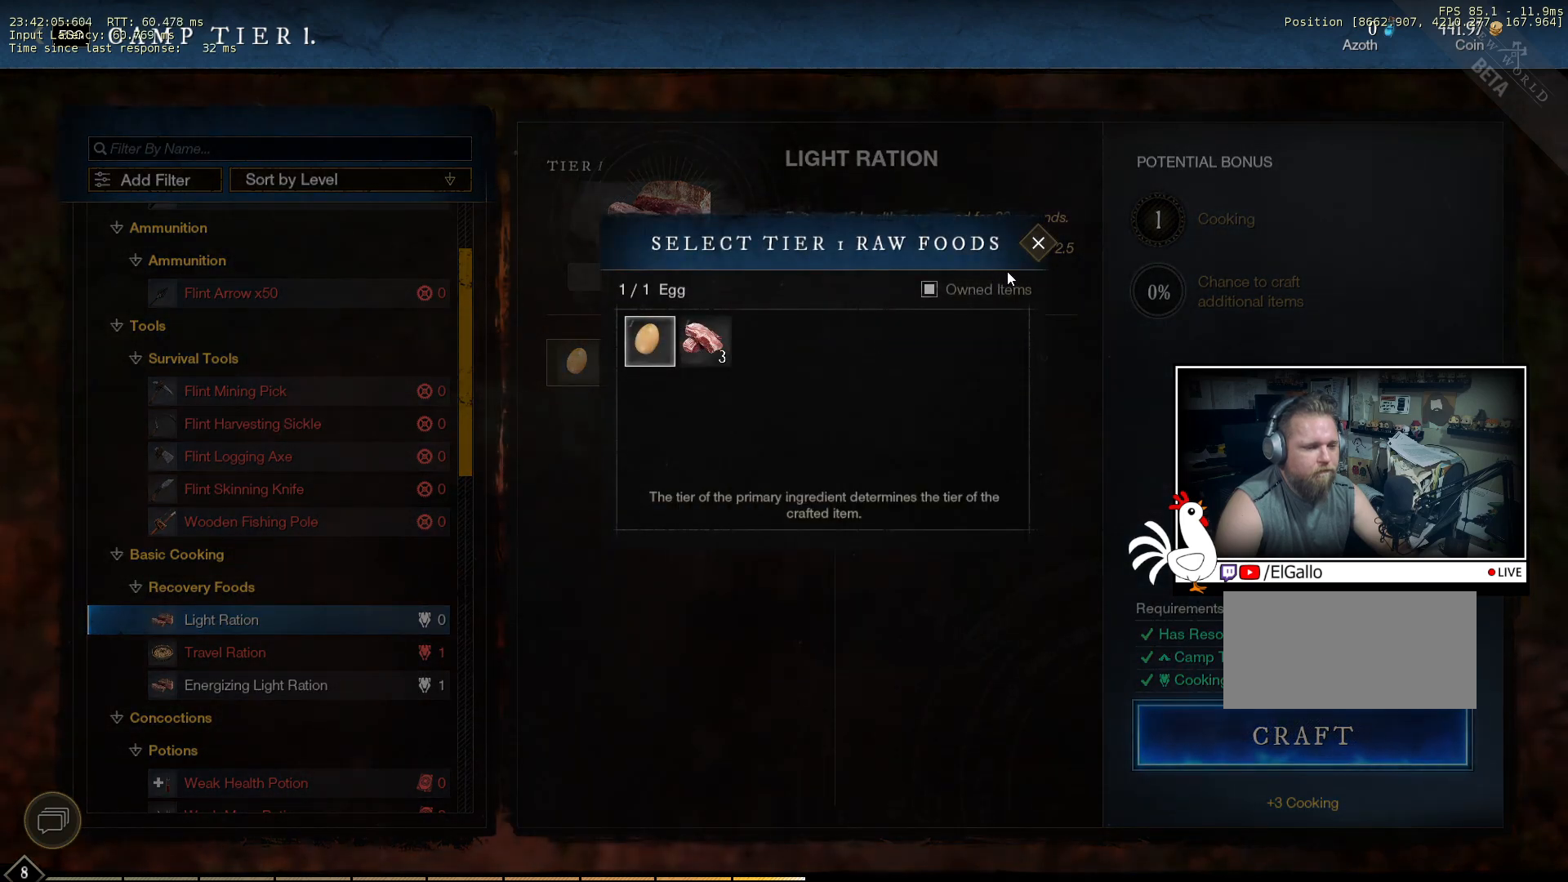
{"keys": [], "mouse": [], "events": [[216, "mouse_left", "down"], [316, "mouse_left", "up"]]}
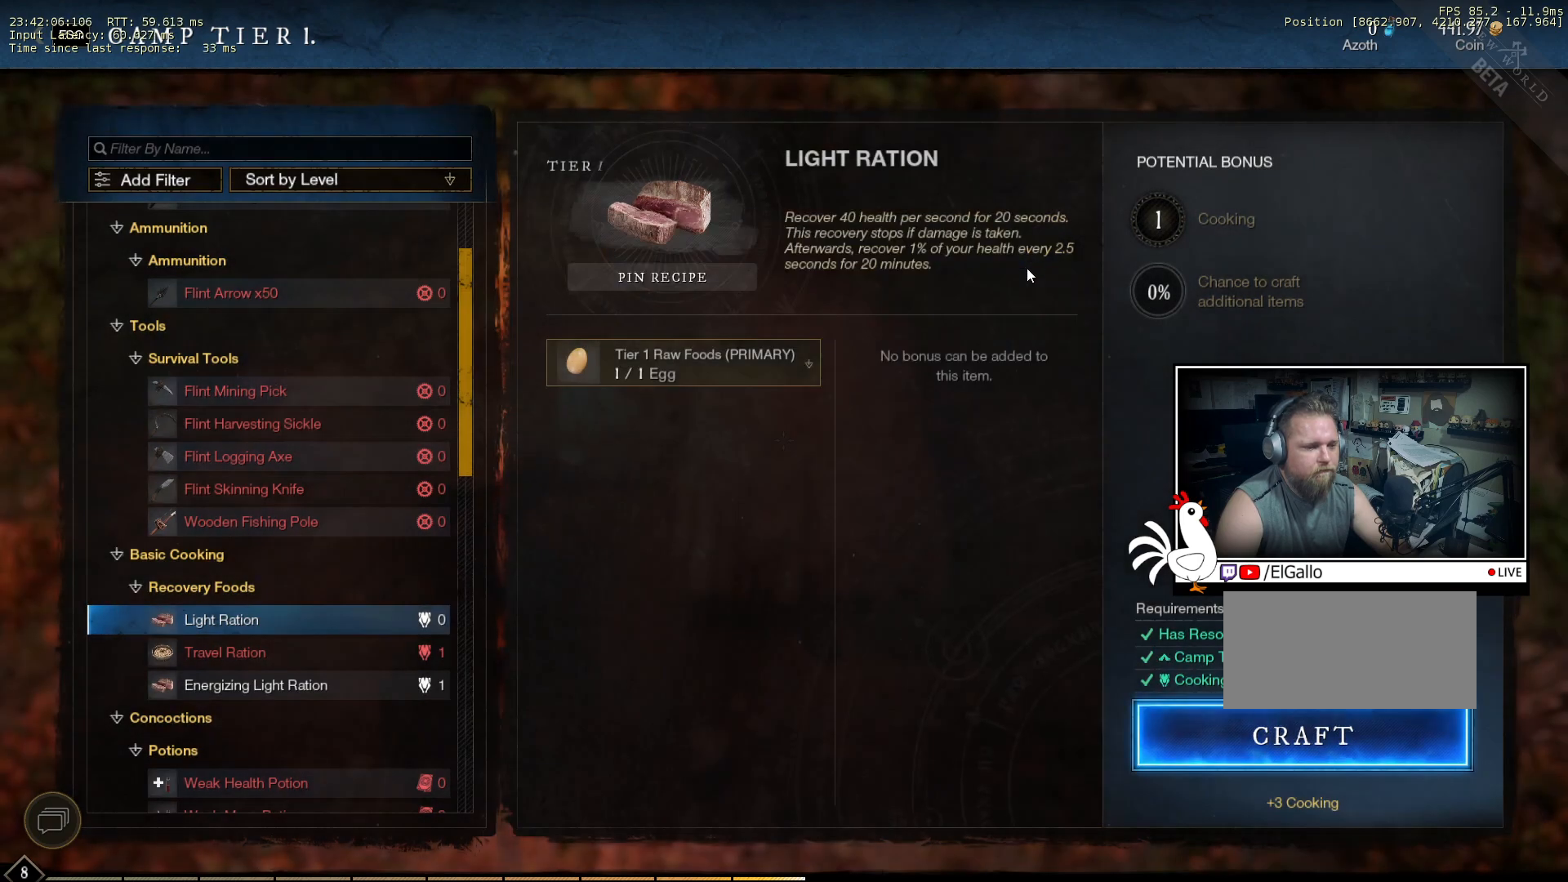
{"keys": [], "mouse": [], "events": []}
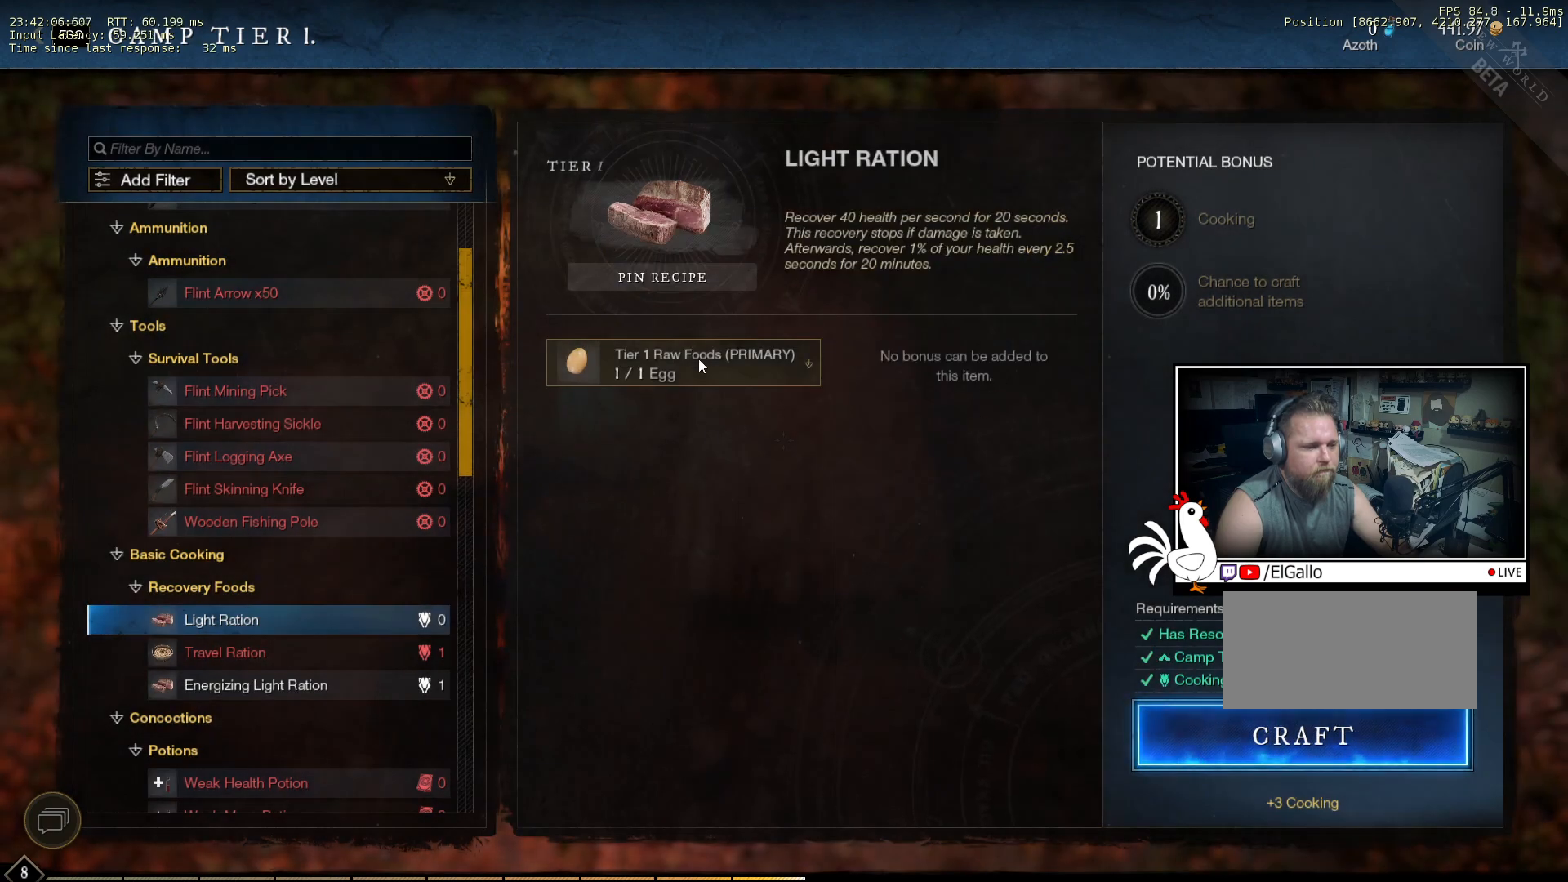
{"keys": [], "mouse": [], "events": []}
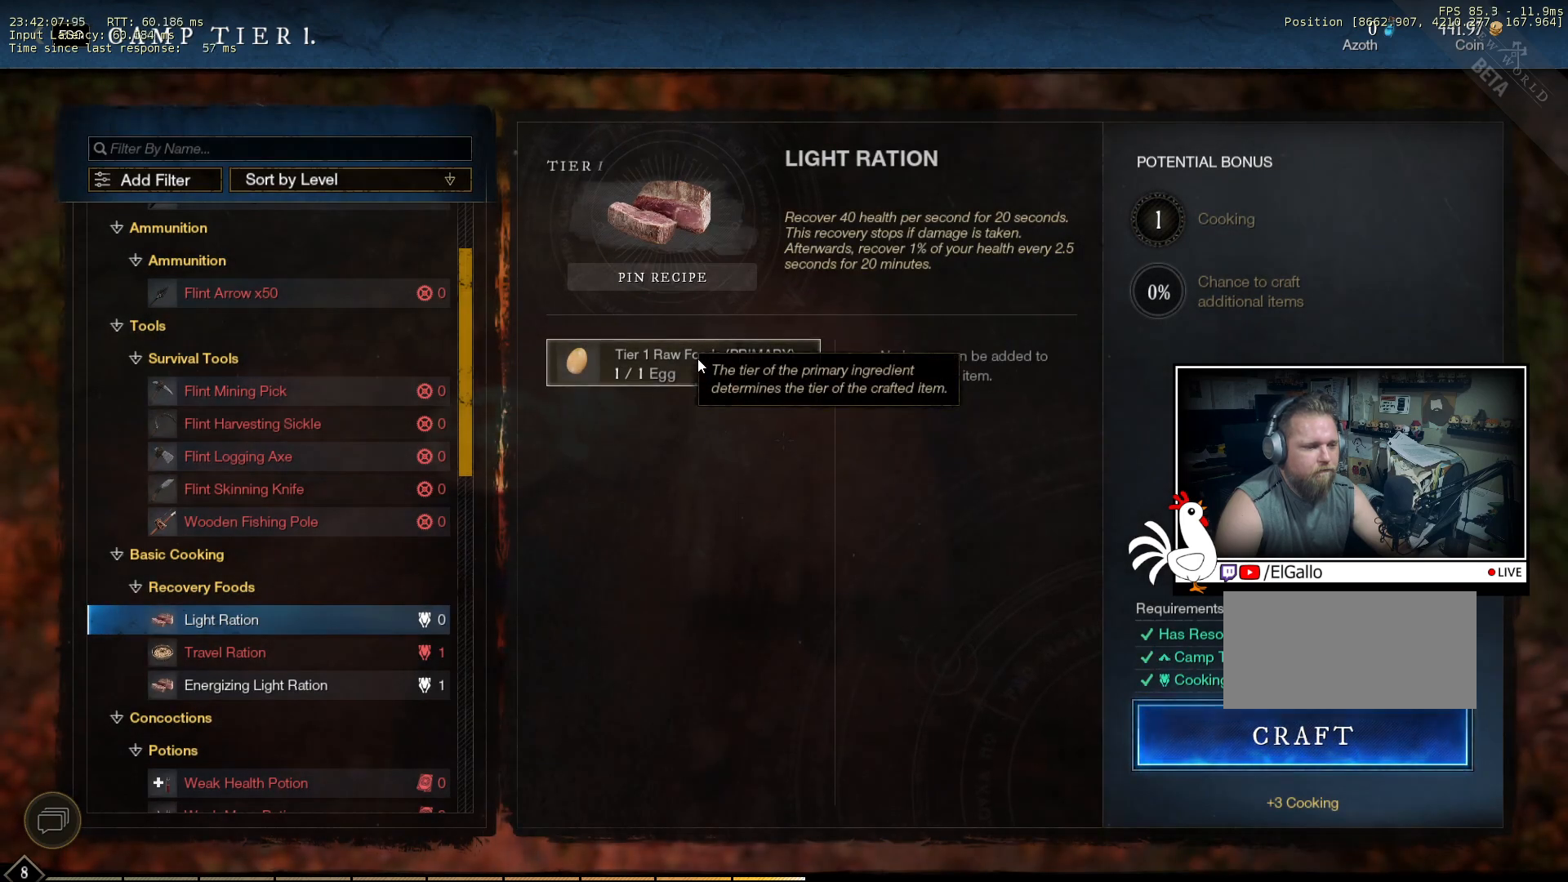
{"keys": [], "mouse": [], "events": []}
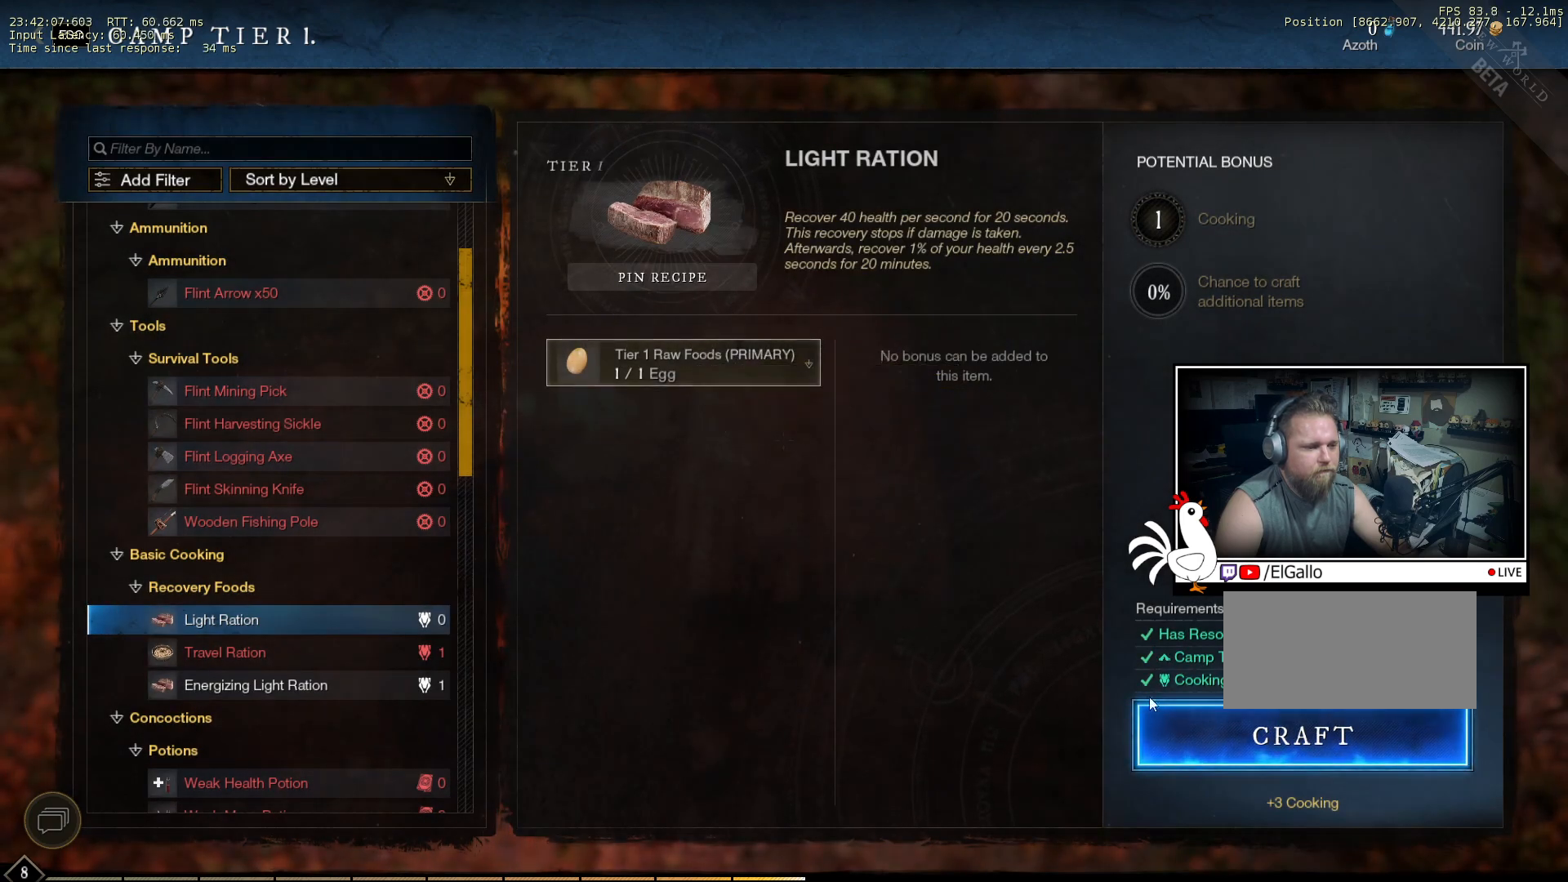
{"keys": [], "mouse": [], "events": []}
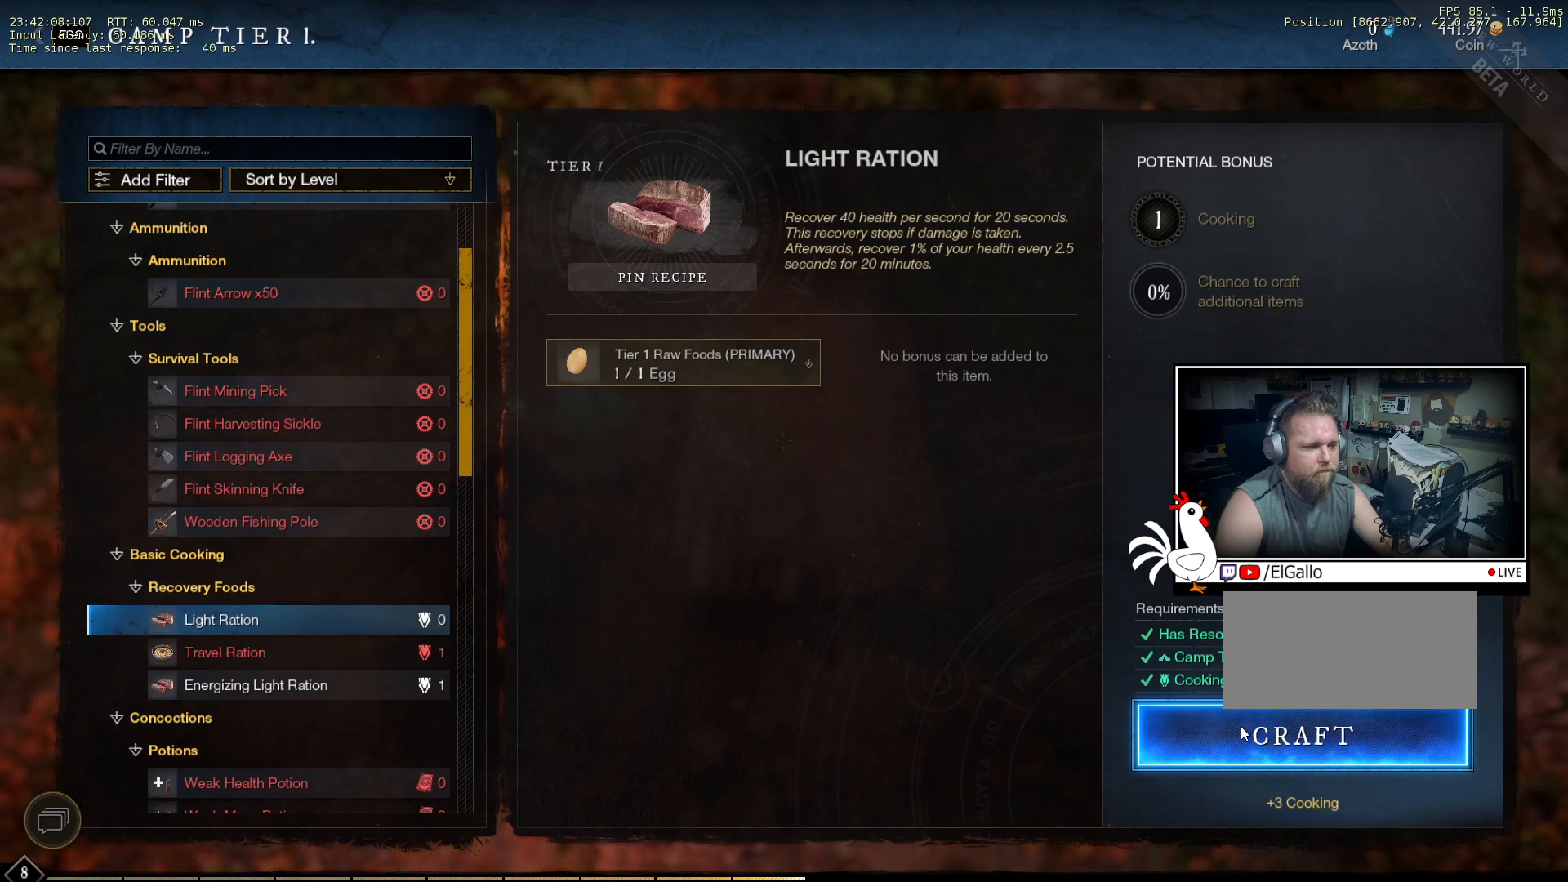
{"keys": [], "mouse": [], "events": [[150, "mouse_left", "down"], [233, "mouse_left", "up"]]}
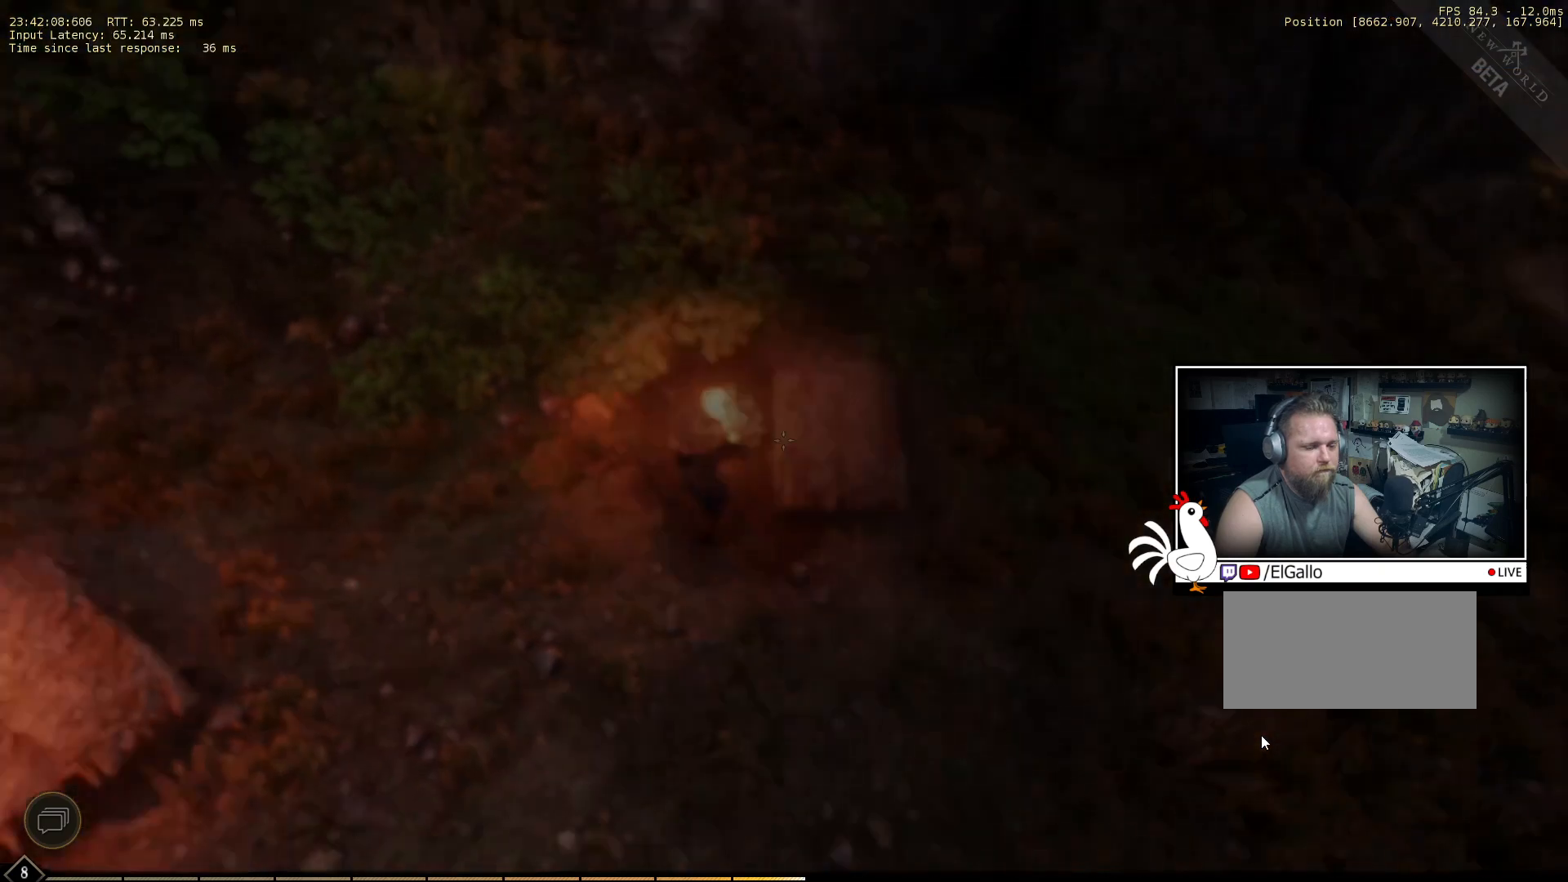
{"keys": [], "mouse": [], "events": []}
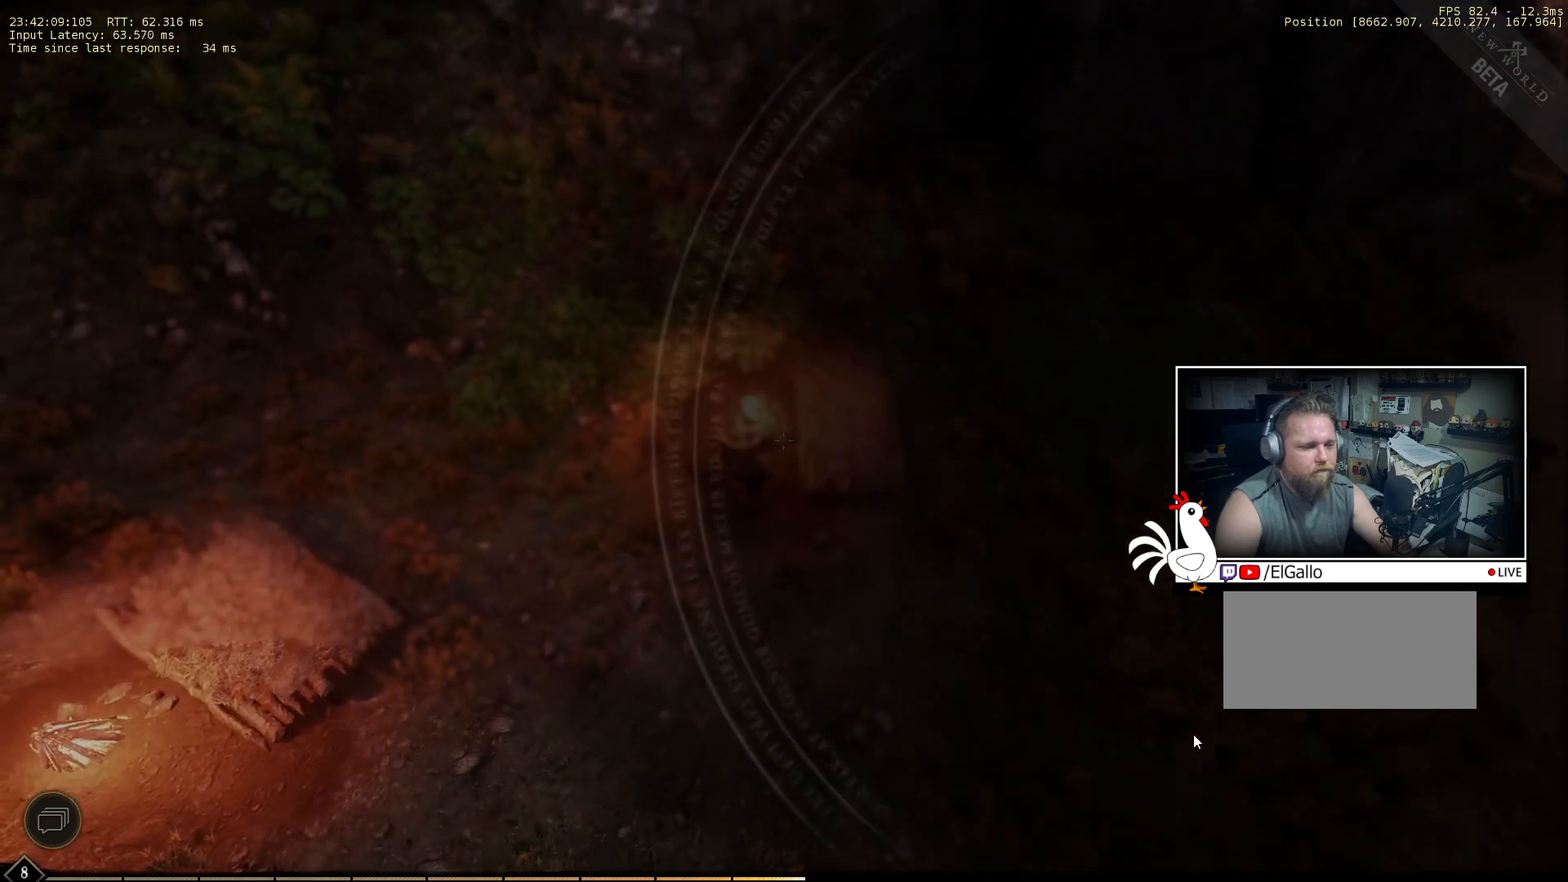
{"keys": [], "mouse": [], "events": []}
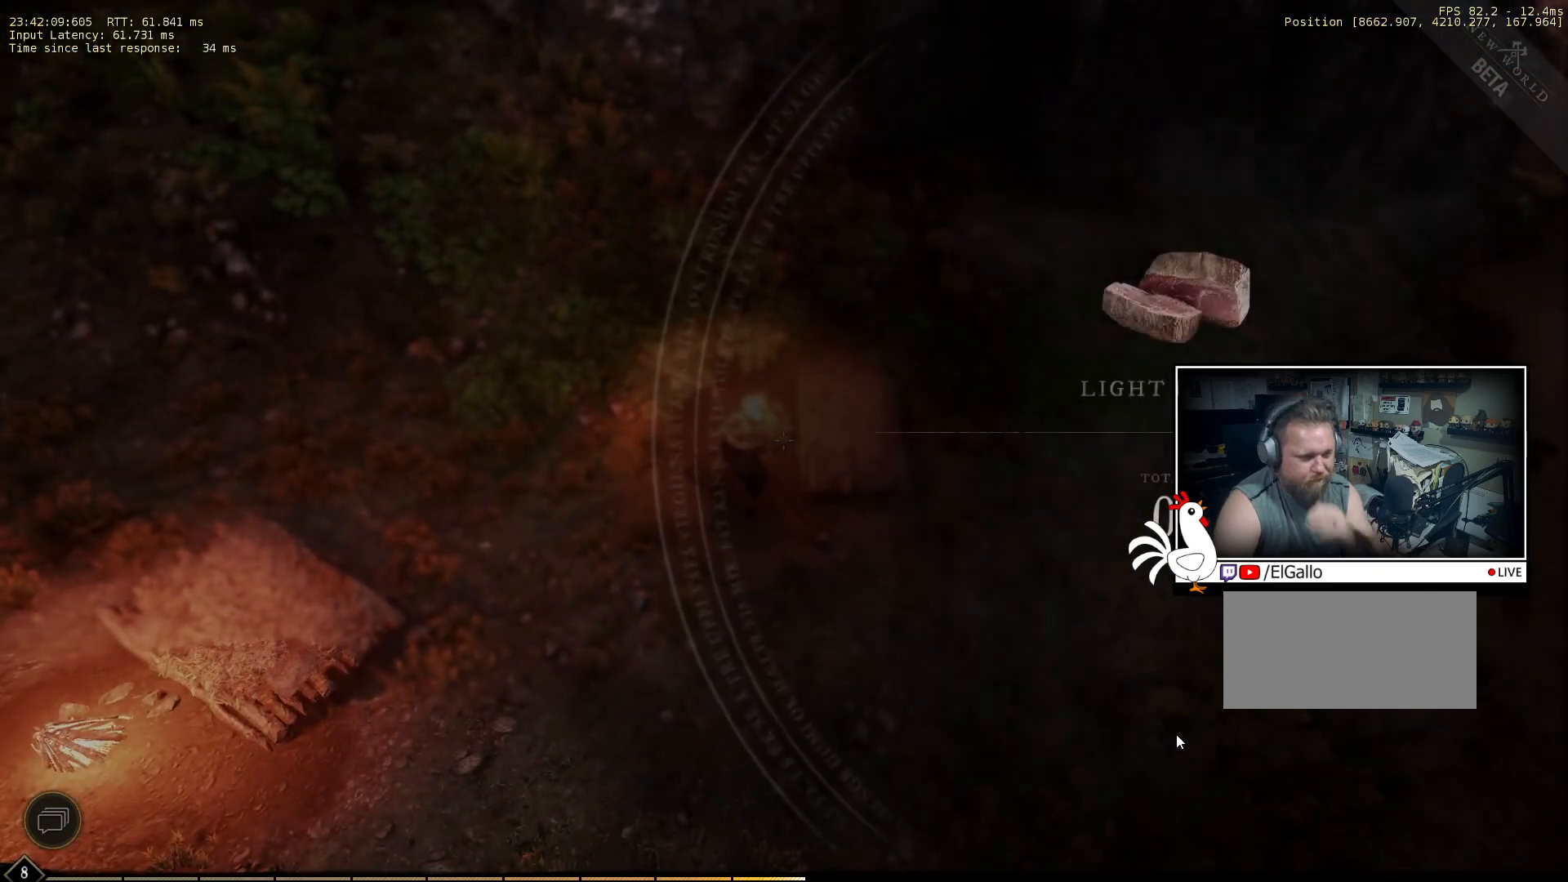
{"keys": [], "mouse": [], "events": []}